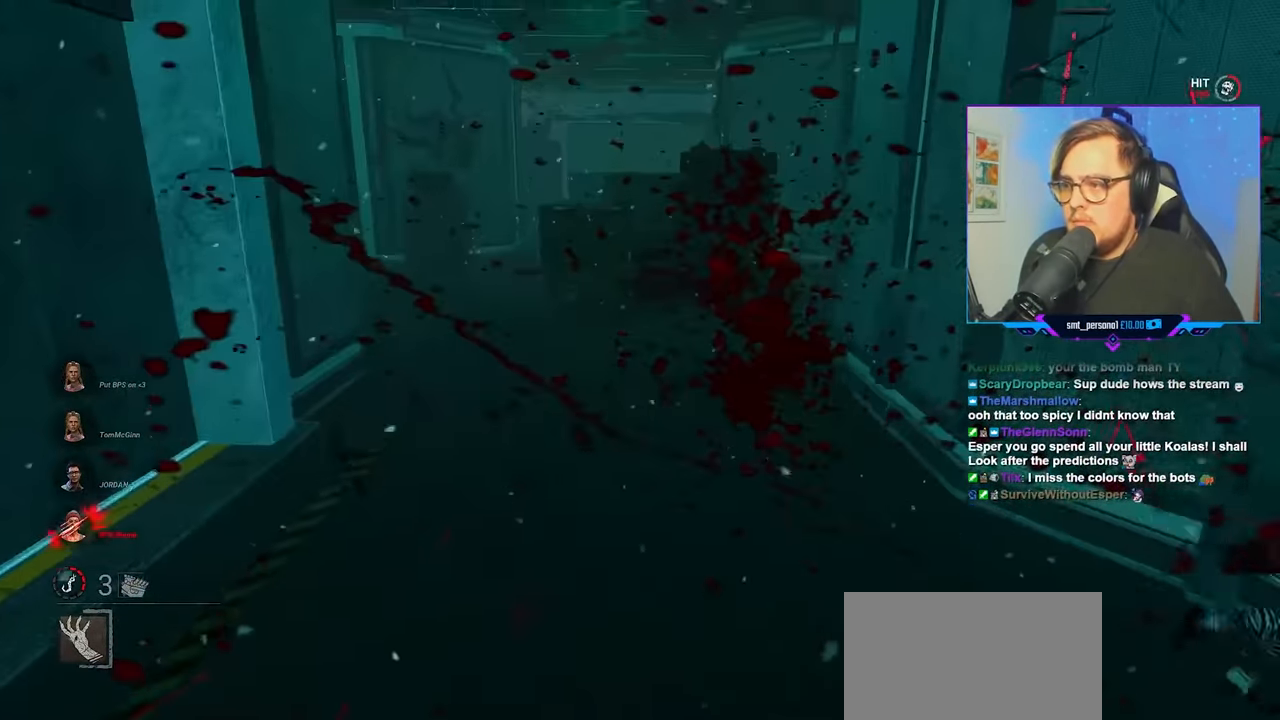
Gameplay with keyboard and mouse; each line is a JSON object with the keys and mouse buttons held at the frame after it. "events" lists presses ("down") and releases ("up") of "a", "c", "caps_lock", "ctrl", "d", "e", "f", "q", "r", "s", "shift", "space", "tab", "w", "x", "z", "mouse_left", "mouse_wheel" and "mouse_right" between this image and that frame as [ms after this image, input, new state], when the widget could be followed in between. "mouse_left", "mouse_wheel", "mouse_right" = the "left", "wheel", "right" buttons of the "mouse" list. No other keys are recorded. "wheel" means that the mouse wheel is clicked or scrolled. "mouse_move" is the direction in which the mouse moves at that frame (one of eight, or "still"), when it could be read.
{"keys": ["a", "w"], "mouse": ["left"], "mouse_move": "still", "events": []}
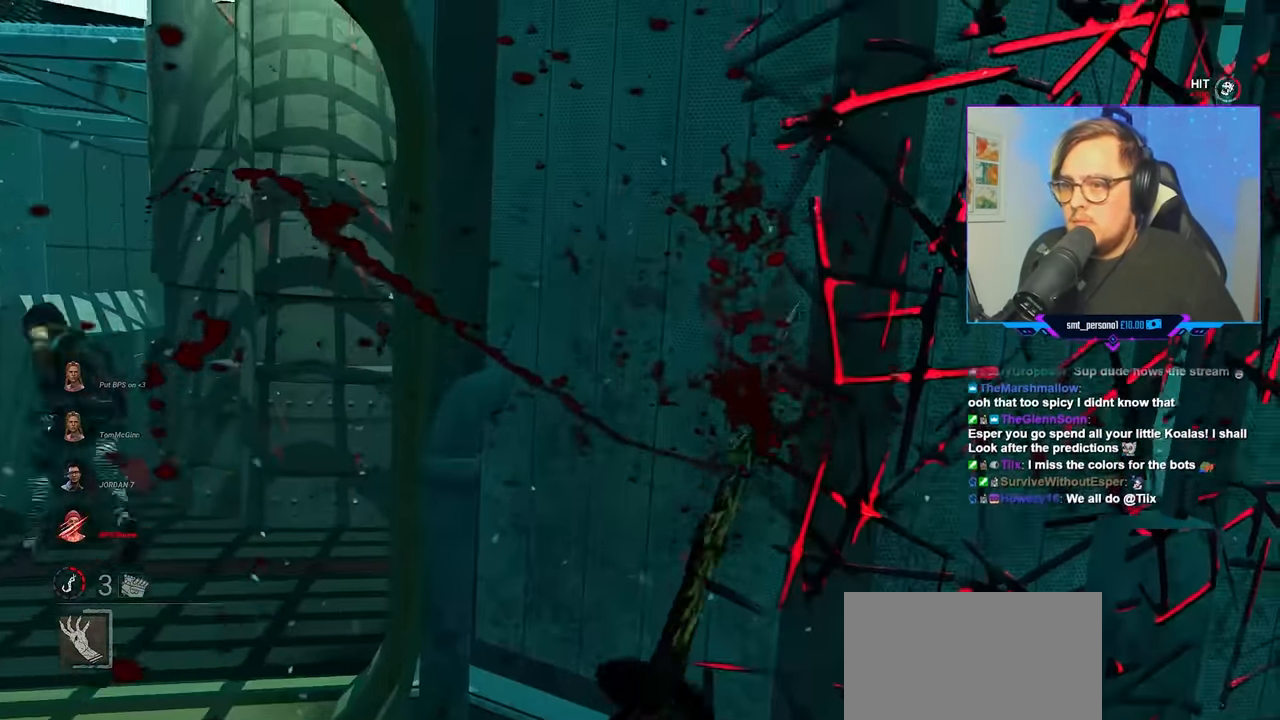
{"keys": ["d", "w"], "mouse": ["left"], "mouse_move": "still", "events": [[250, "d", "down"], [300, "a", "up"]]}
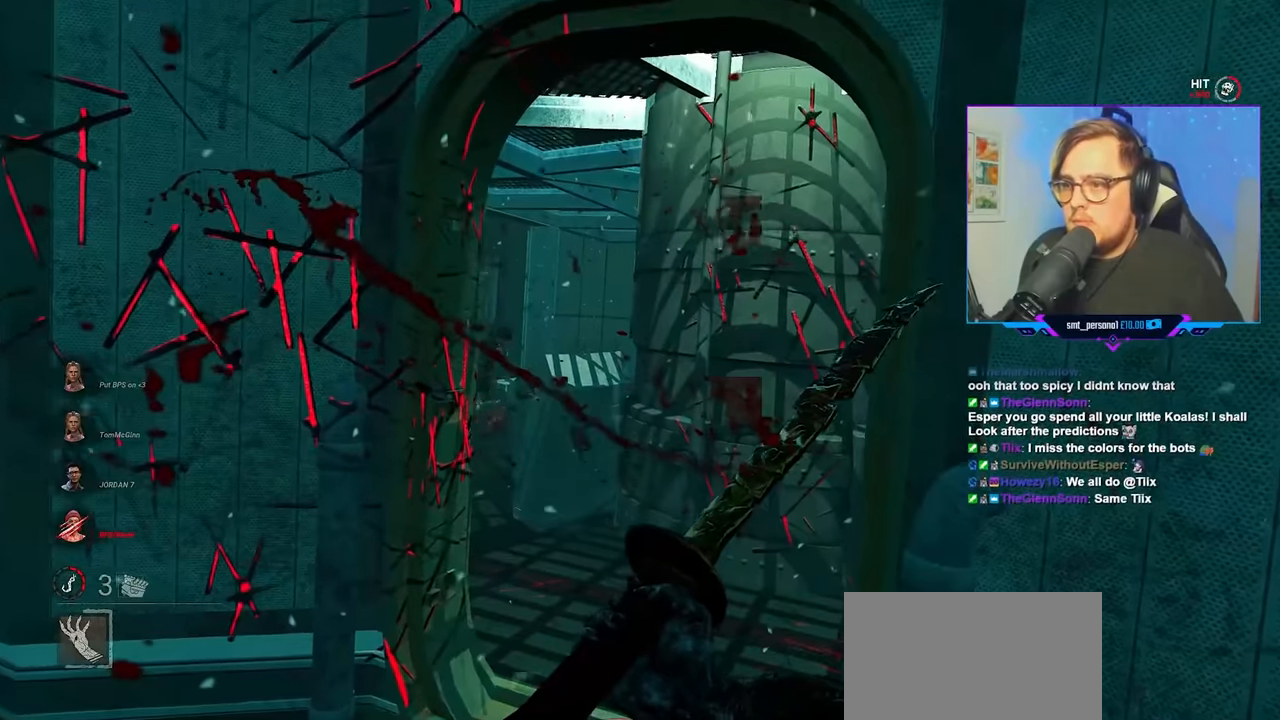
{"keys": ["w"], "mouse": ["left"], "mouse_move": "still", "events": [[417, "d", "up"]]}
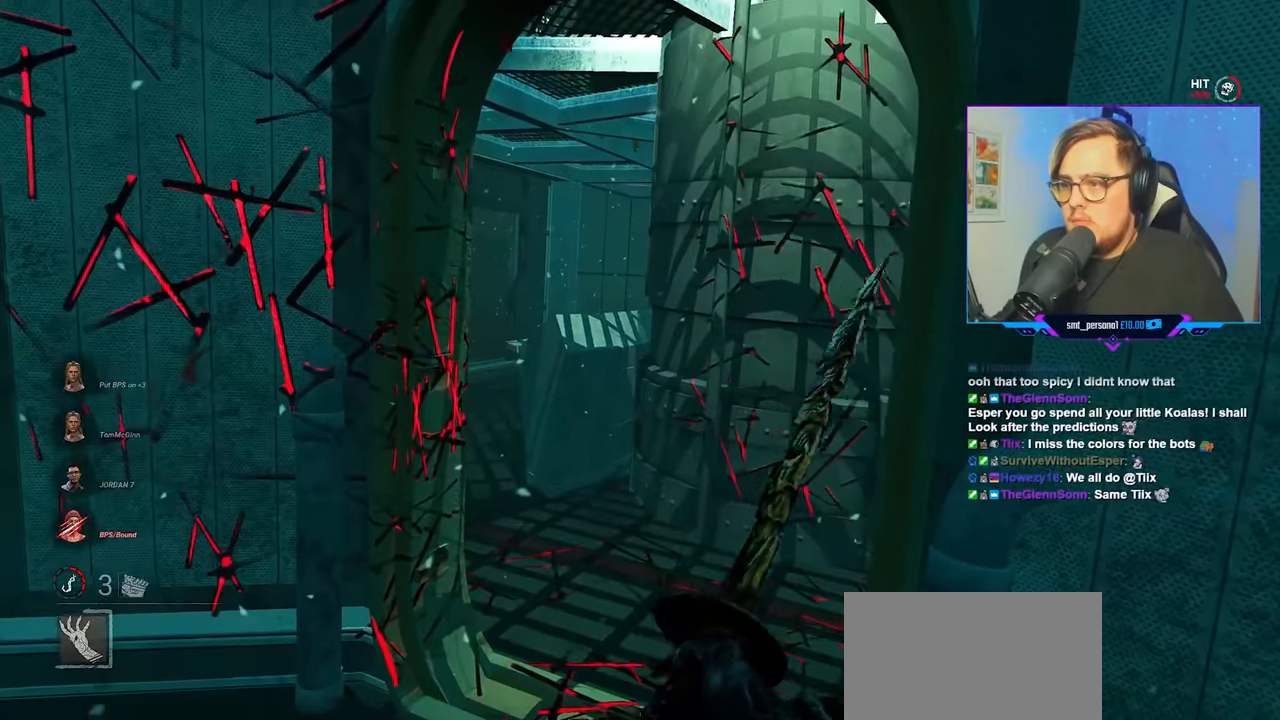
{"keys": ["a", "w"], "mouse": [], "mouse_move": "up-right", "events": [[367, "a", "down"], [417, "mouse_left", "up"]]}
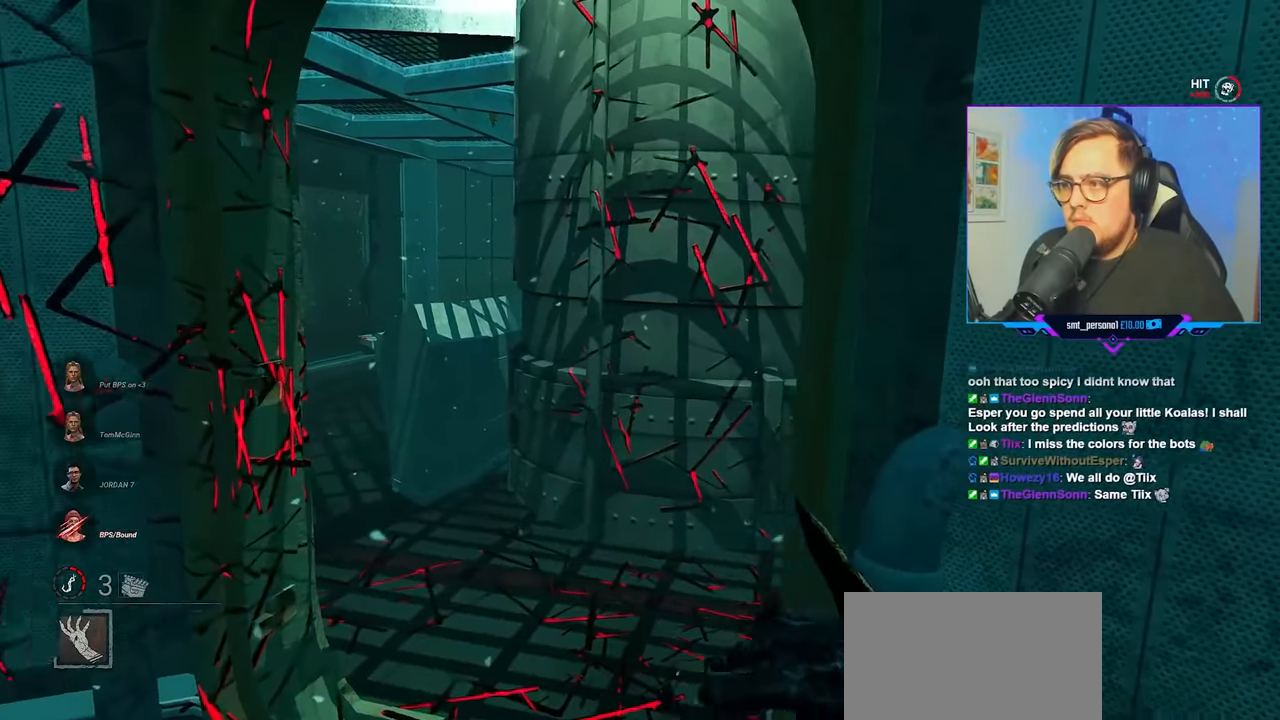
{"keys": ["w"], "mouse": [], "mouse_move": "right", "events": [[484, "a", "up"]]}
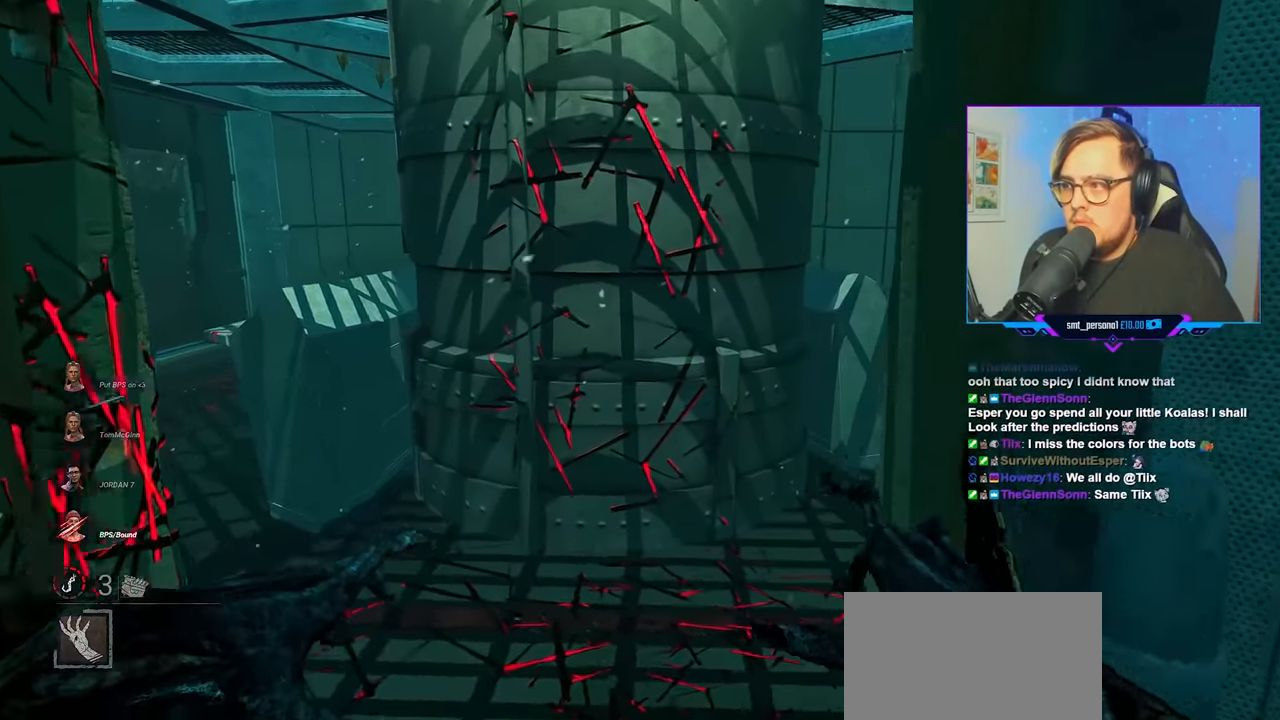
{"keys": ["w"], "mouse": [], "mouse_move": "still", "events": []}
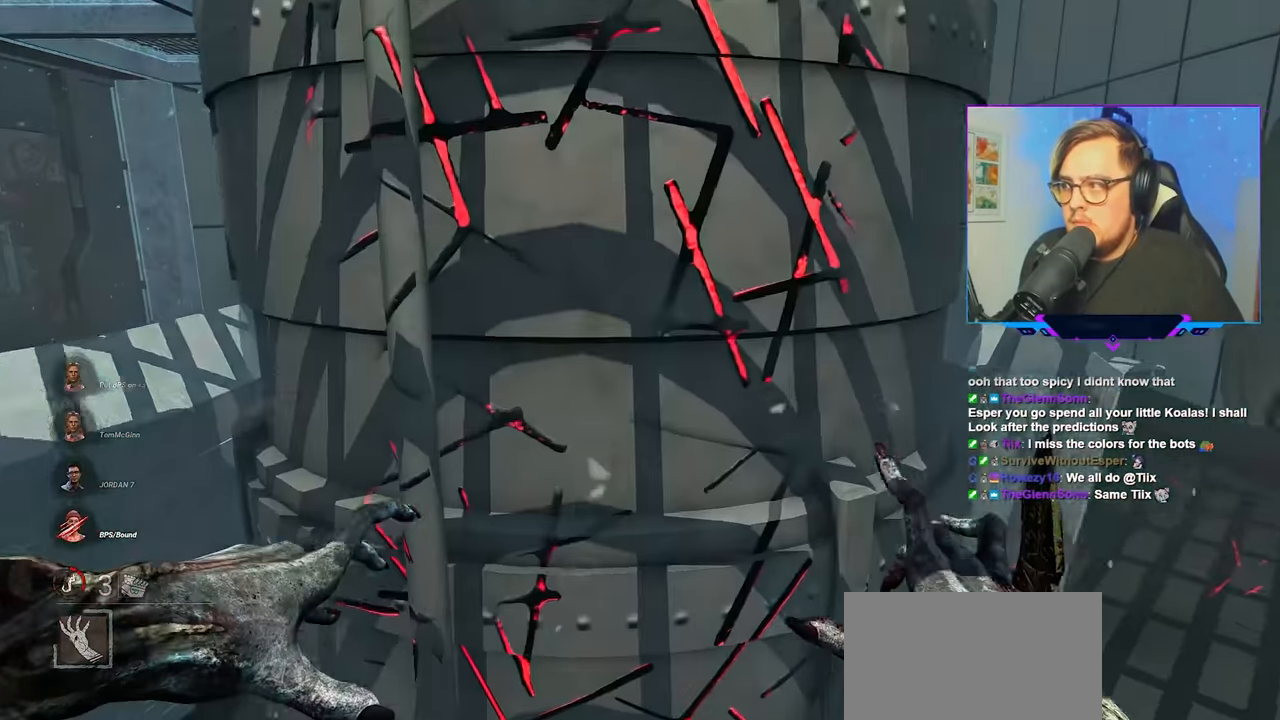
{"keys": ["w"], "mouse": [], "mouse_move": "right", "events": [[50, "w", "up"], [100, "w", "down"]]}
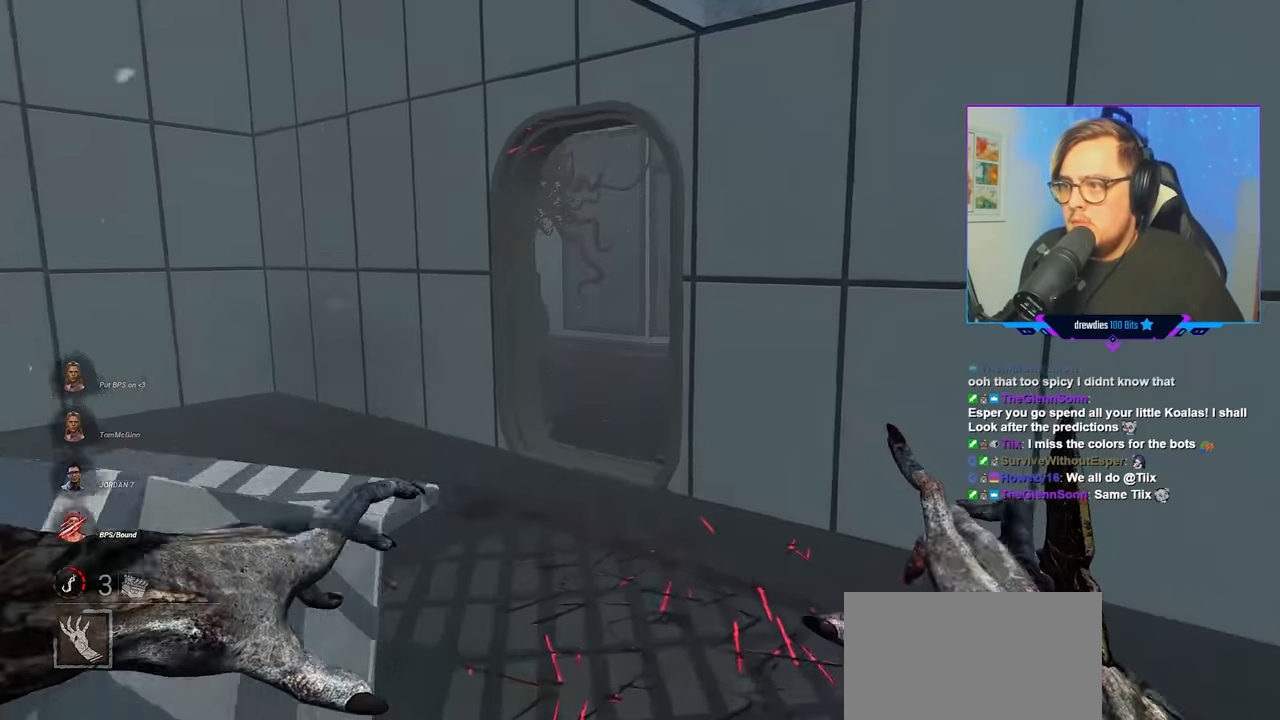
{"keys": ["a", "w"], "mouse": [], "mouse_move": "right", "events": [[484, "a", "down"]]}
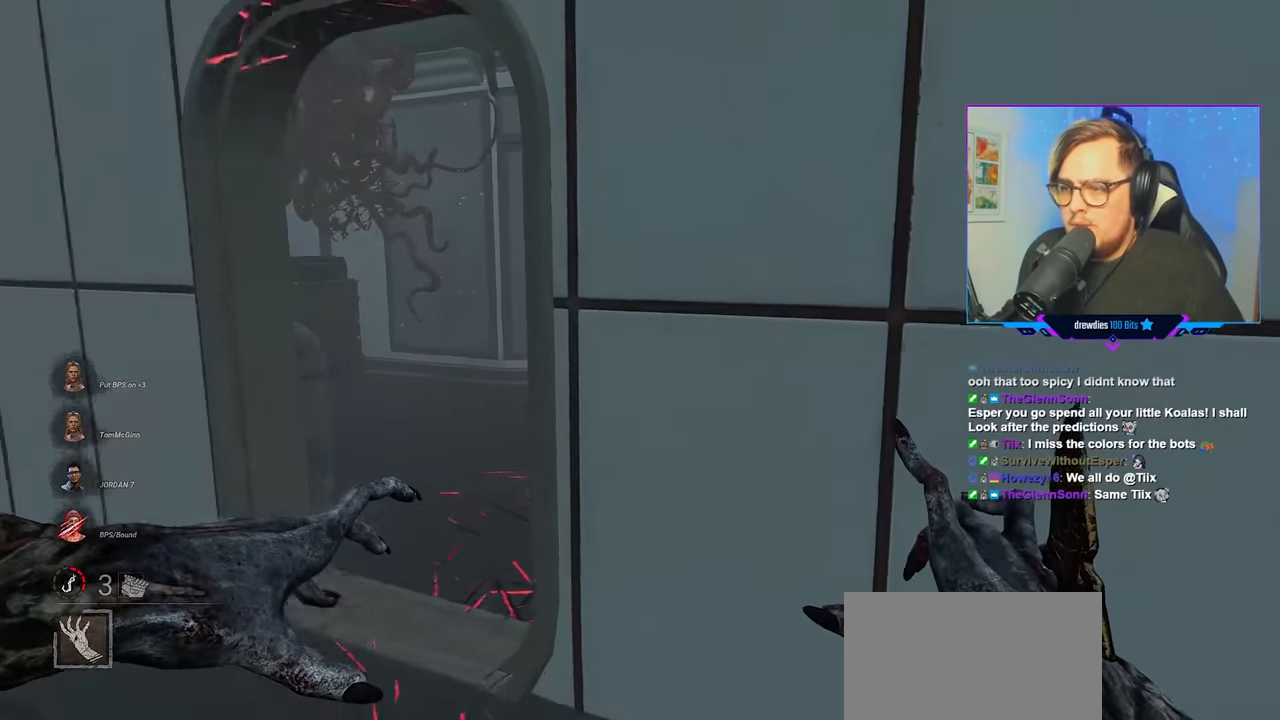
{"keys": ["w"], "mouse": [], "mouse_move": "still", "events": [[500, "a", "up"]]}
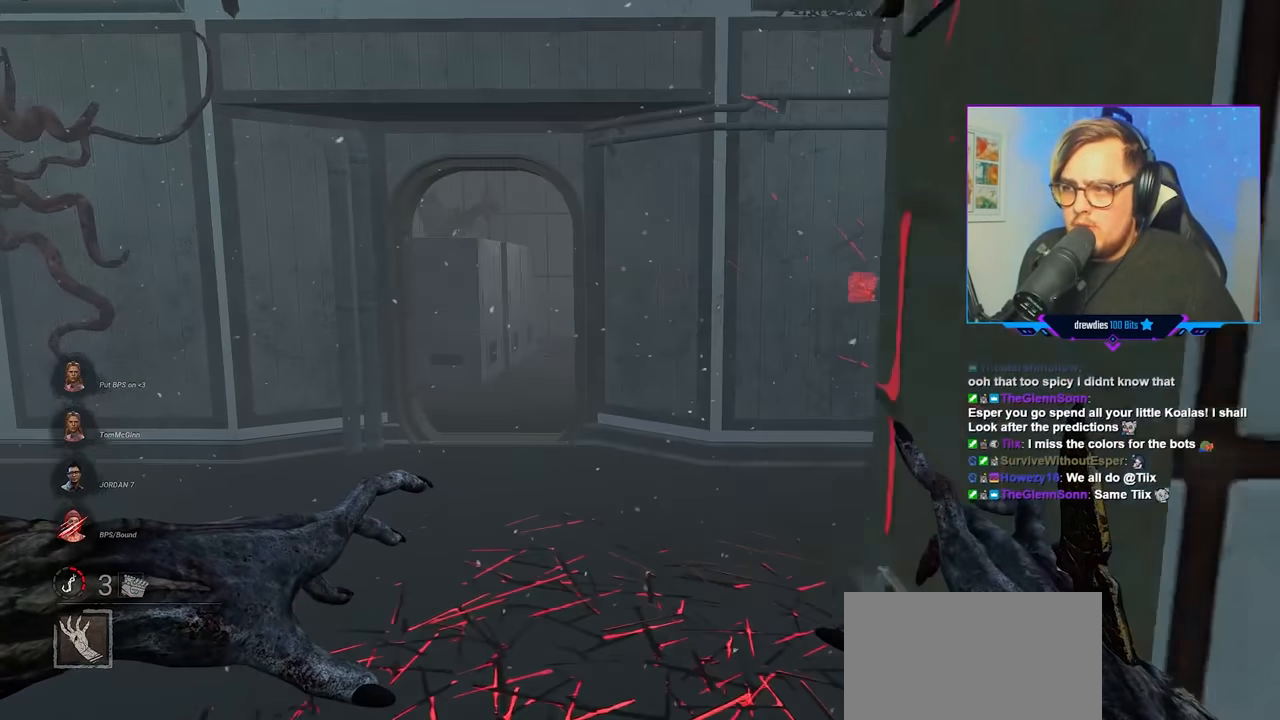
{"keys": ["w"], "mouse": [], "mouse_move": "still", "events": []}
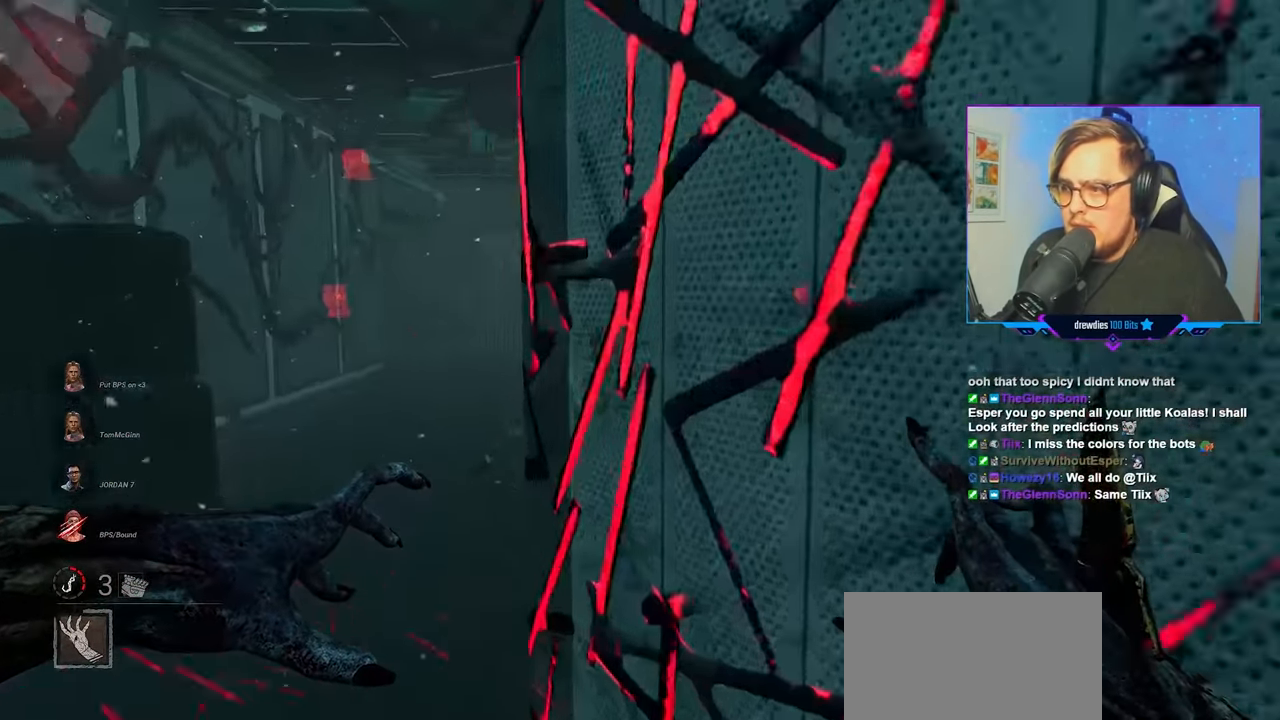
{"keys": ["w"], "mouse": [], "mouse_move": "still", "events": [[117, "a", "down"], [250, "a", "up"]]}
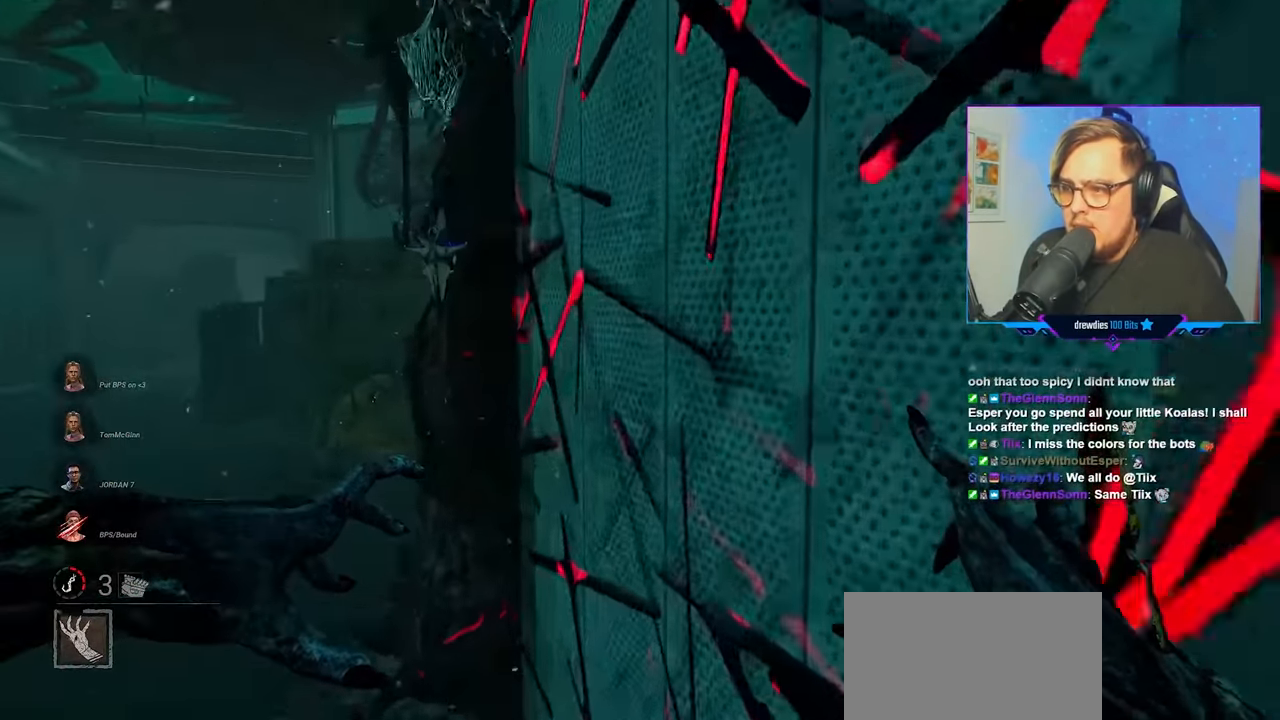
{"keys": ["d", "s"], "mouse": [], "mouse_move": "left", "events": [[34, "a", "down"], [84, "w", "up"], [134, "a", "up"], [134, "d", "down"], [167, "s", "down"]]}
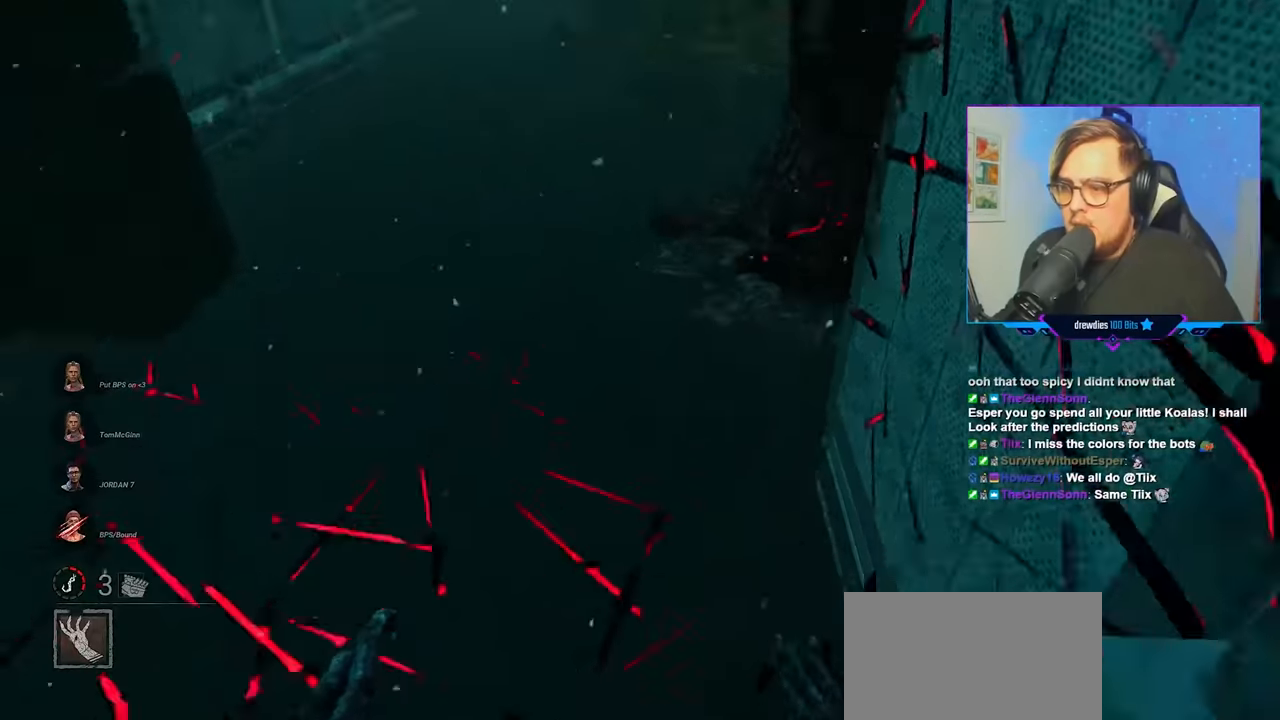
{"keys": ["a", "w"], "mouse": [], "mouse_move": "up", "events": [[83, "s", "up"], [233, "a", "down"], [233, "d", "up"], [233, "w", "down"]]}
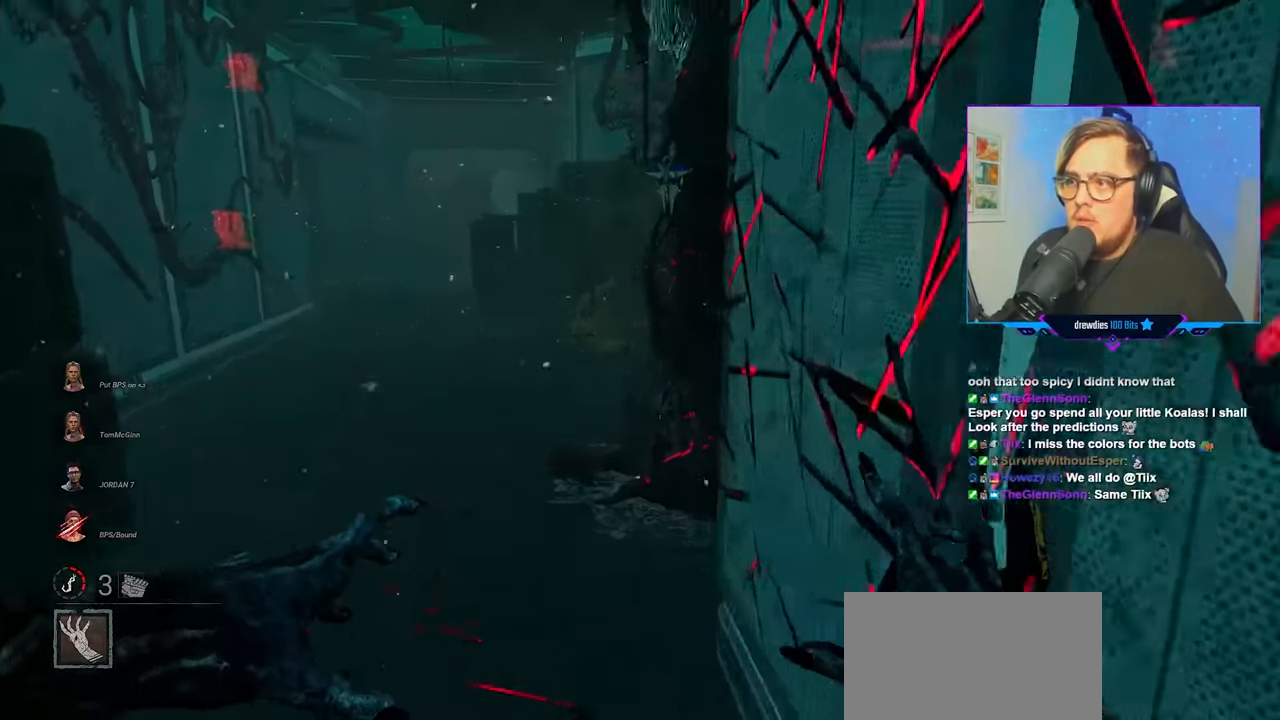
{"keys": ["a", "w"], "mouse": [], "mouse_move": "right", "events": [[117, "a", "up"], [350, "a", "down"]]}
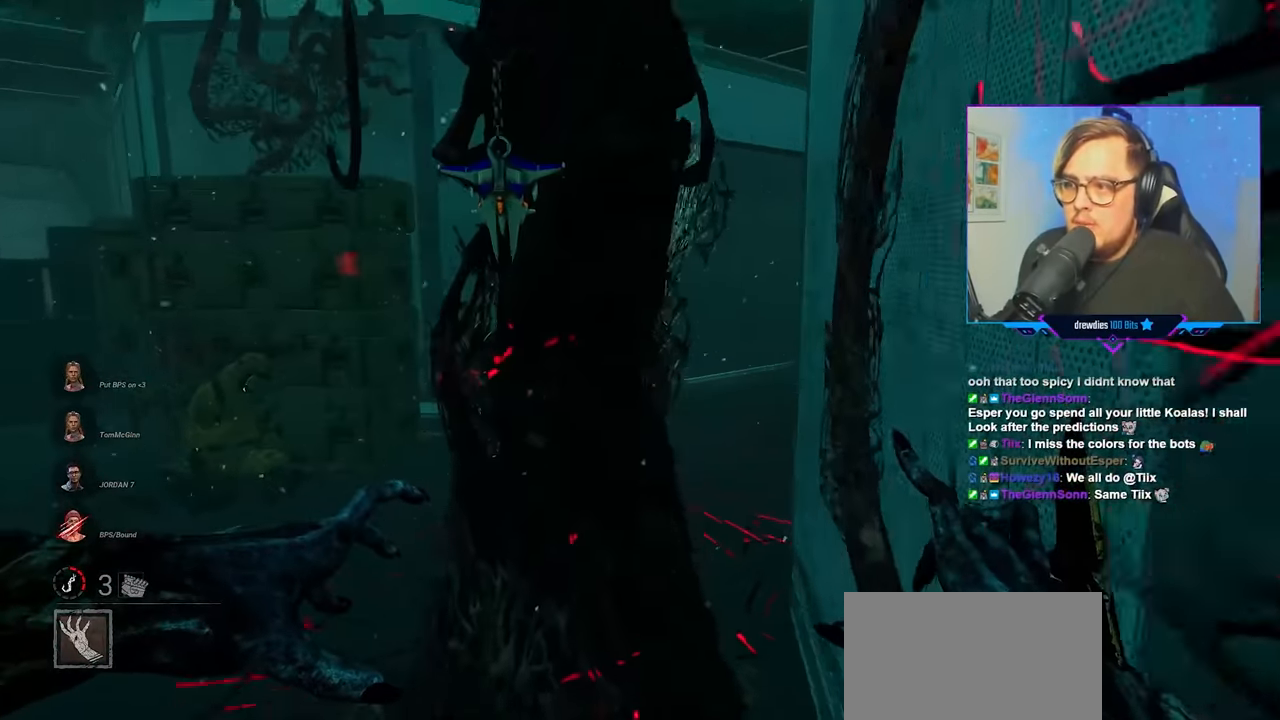
{"keys": ["a", "w"], "mouse": [], "mouse_move": "still", "events": []}
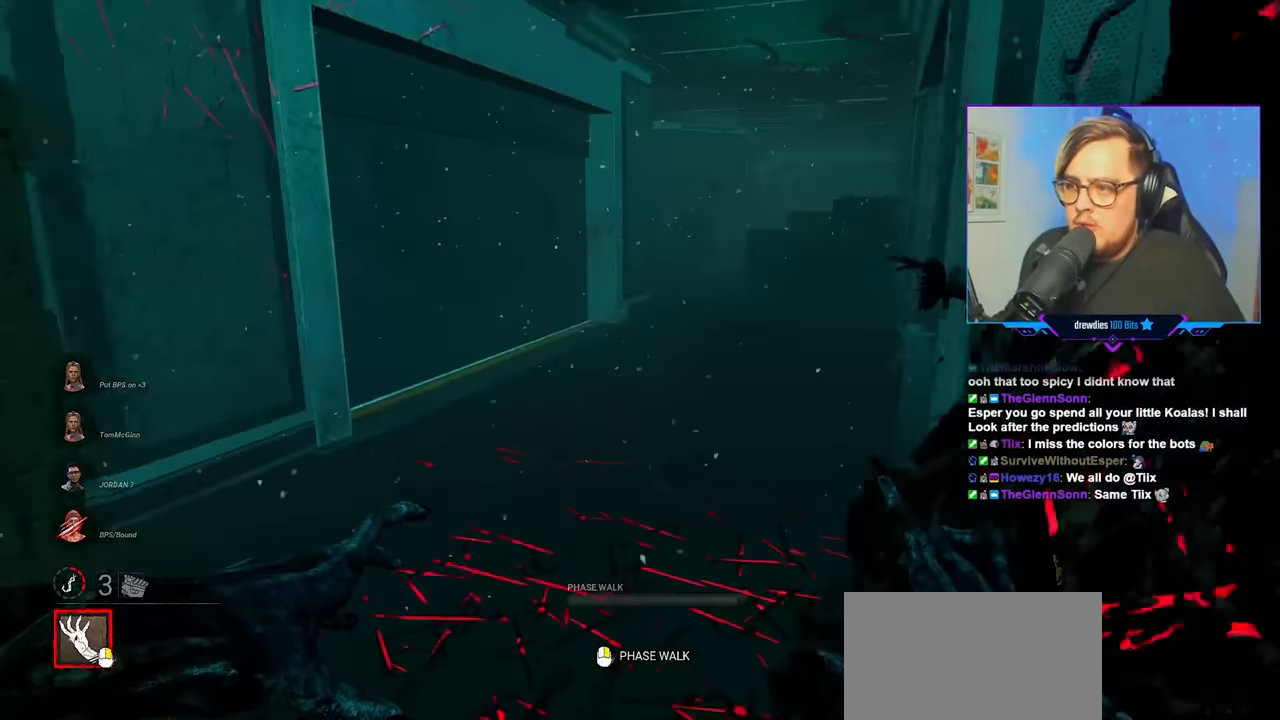
{"keys": ["w"], "mouse": [], "mouse_move": "still", "events": [[417, "a", "up"]]}
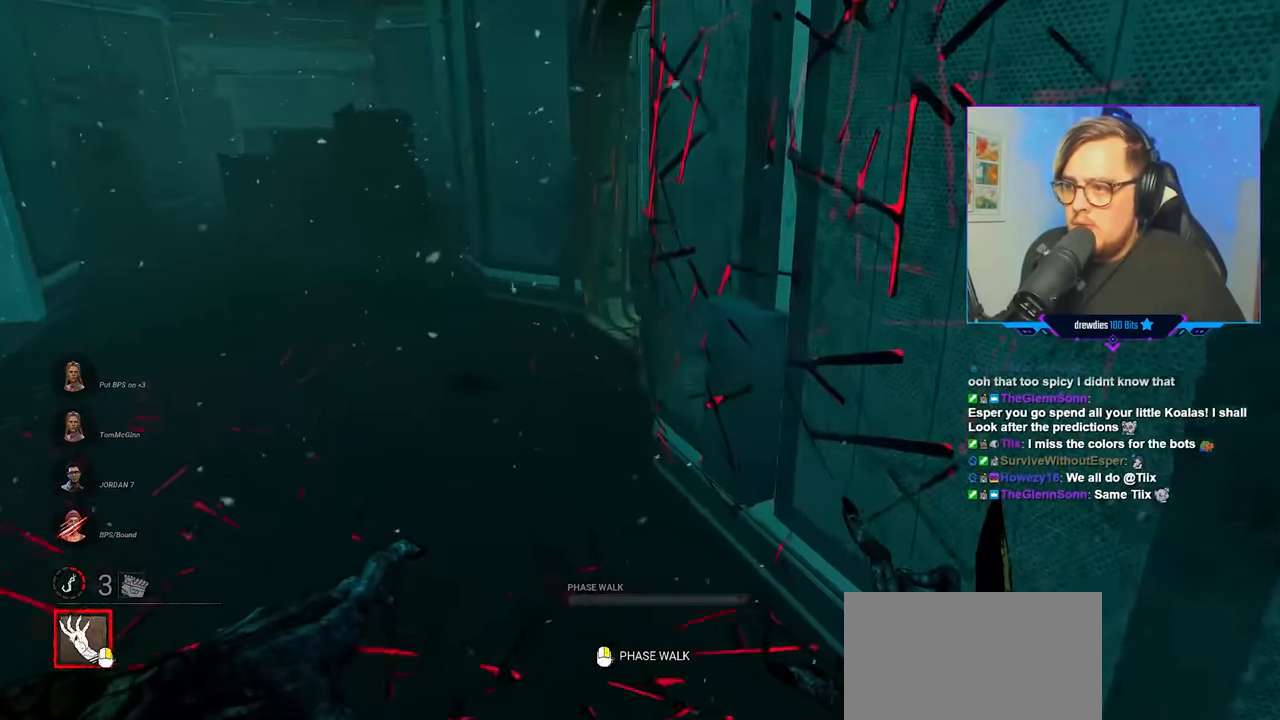
{"keys": ["a", "w"], "mouse": [], "mouse_move": "up", "events": [[350, "a", "down"]]}
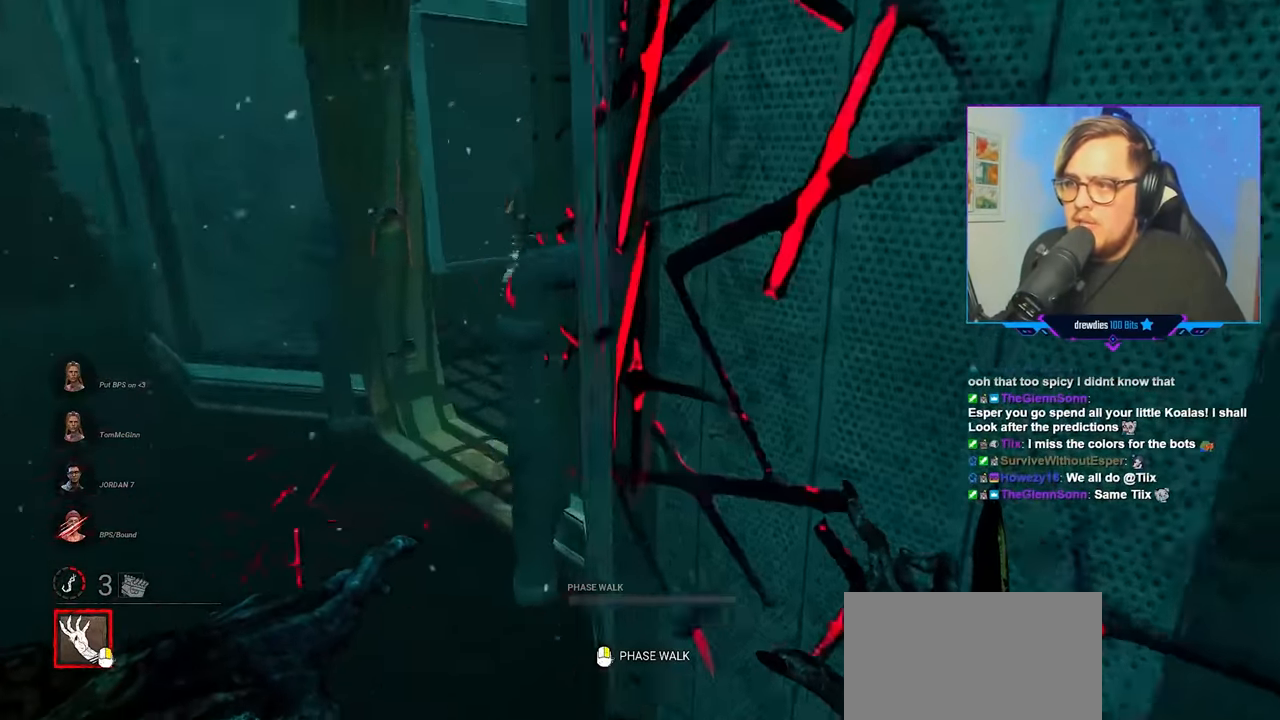
{"keys": ["w"], "mouse": [], "mouse_move": "still", "events": [[500, "a", "up"]]}
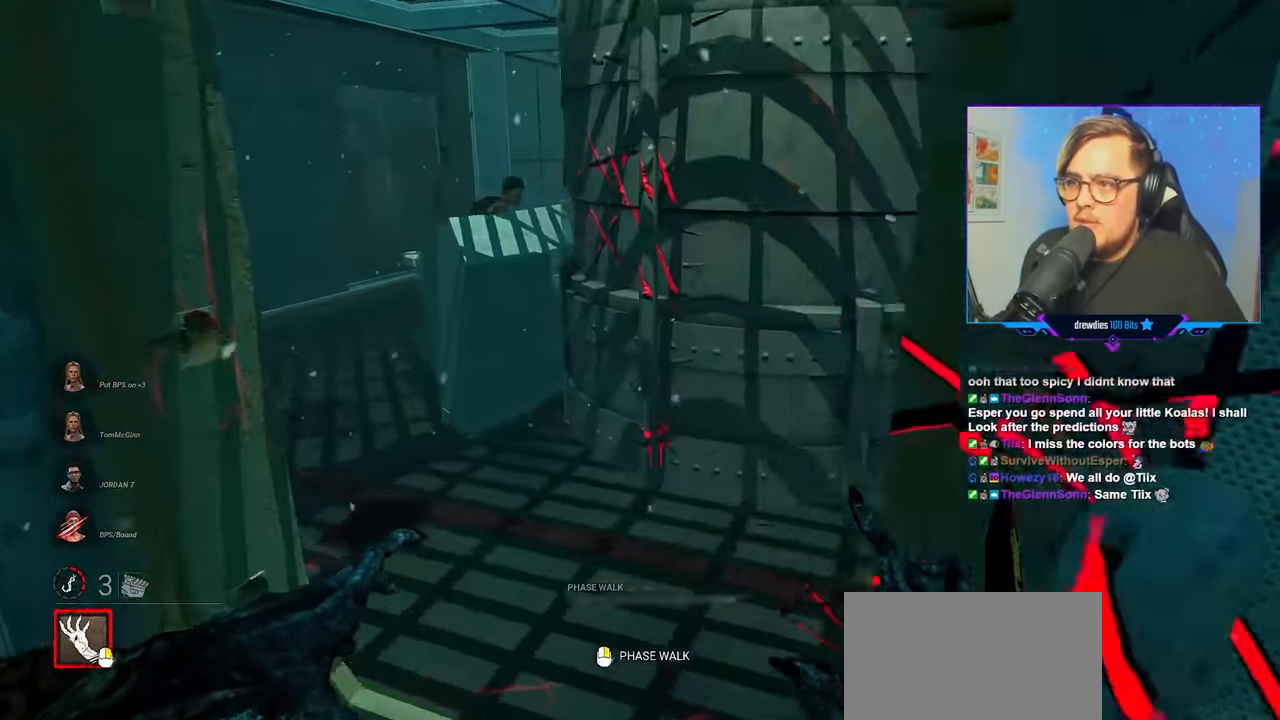
{"keys": ["w"], "mouse": ["right"], "mouse_move": "still", "events": [[183, "mouse_right", "down"]]}
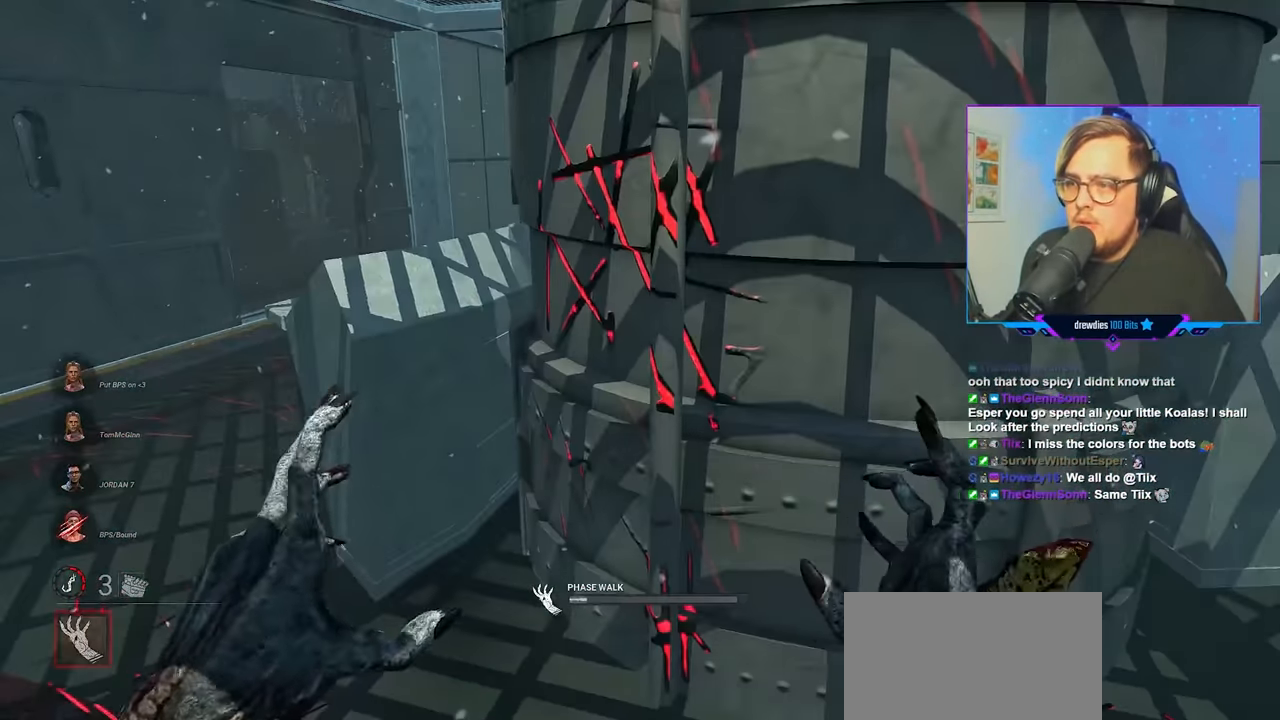
{"keys": ["w"], "mouse": ["right"], "mouse_move": "left", "events": []}
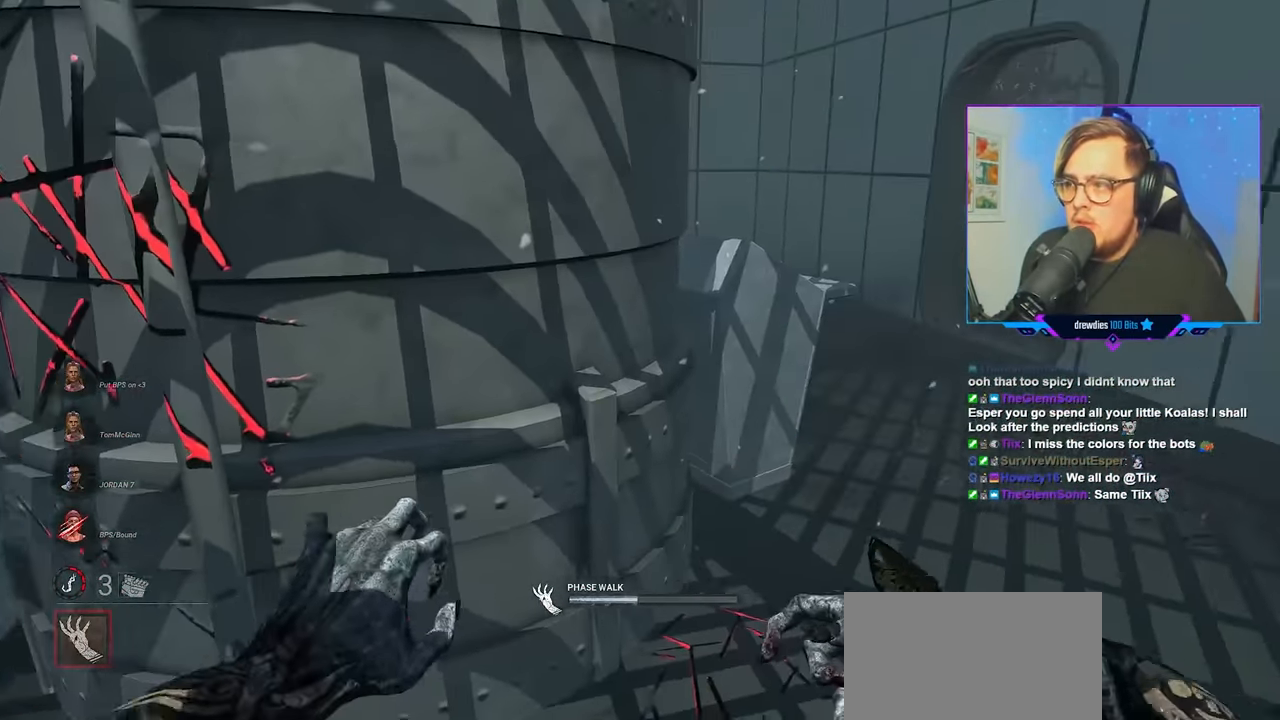
{"keys": ["w"], "mouse": ["right"], "mouse_move": "still", "events": []}
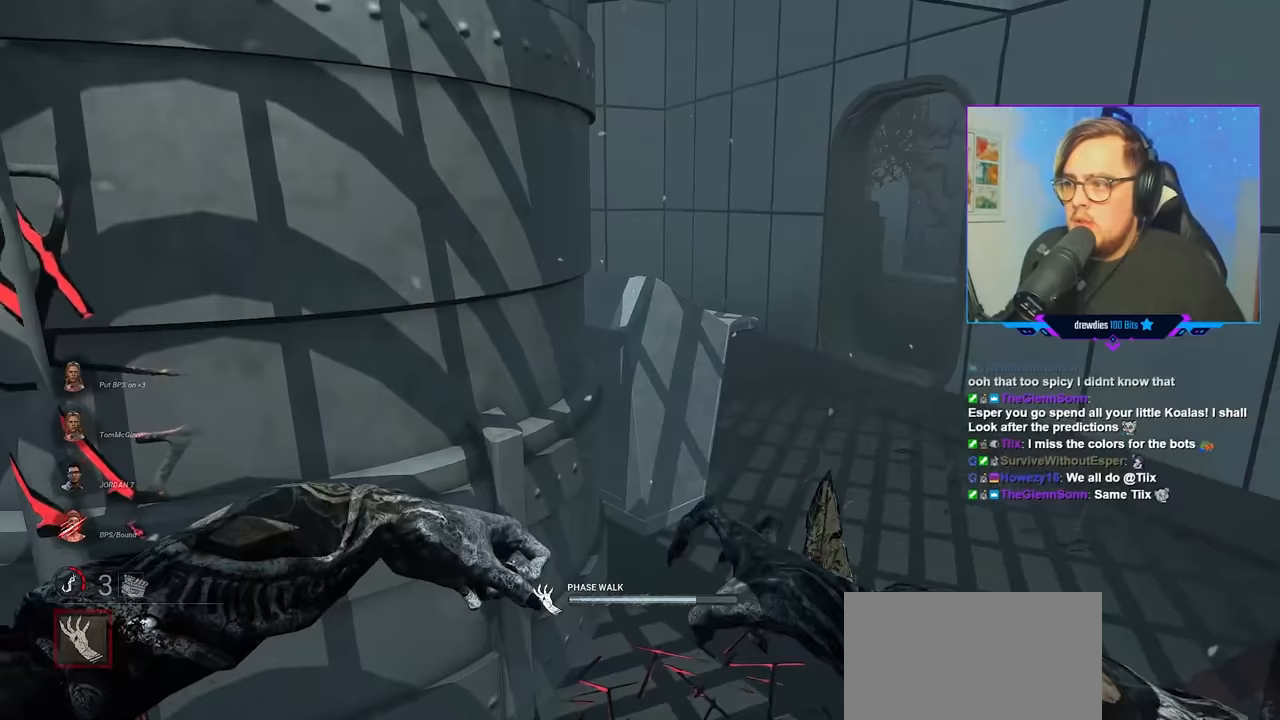
{"keys": ["a", "w"], "mouse": ["right"], "mouse_move": "still", "events": [[417, "a", "down"]]}
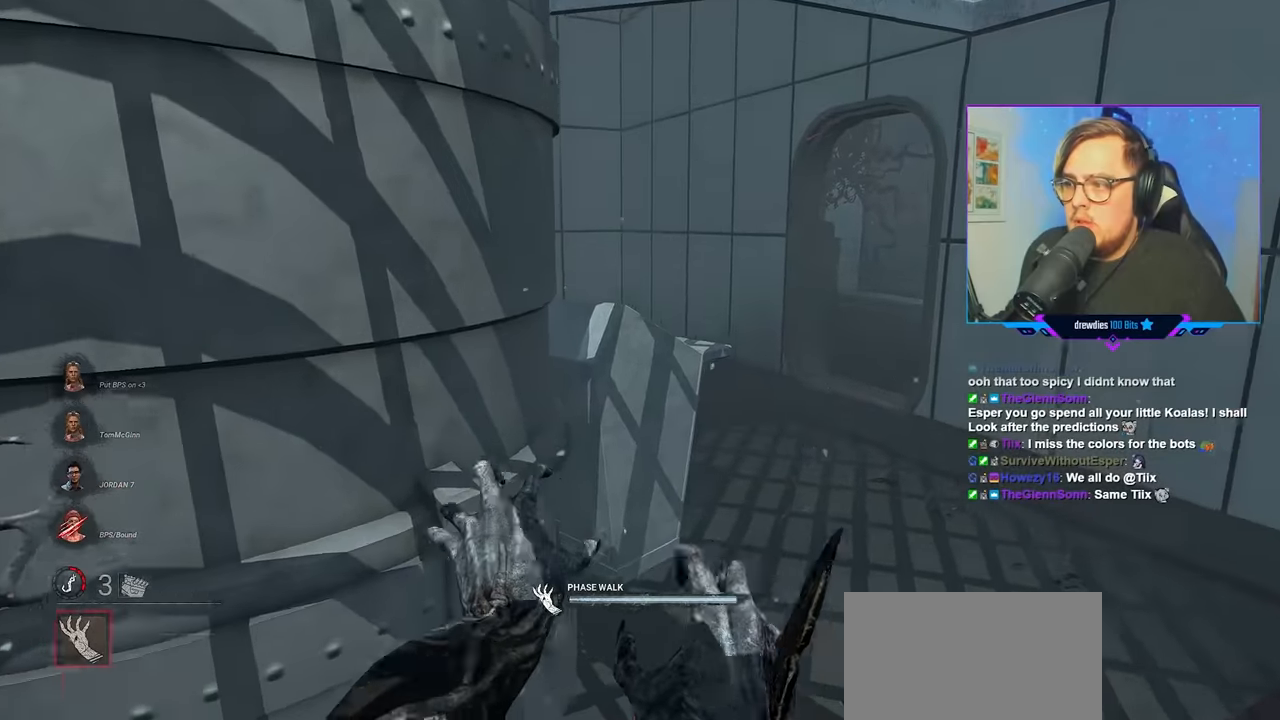
{"keys": ["a", "w"], "mouse": ["left"], "mouse_move": "up", "events": [[17, "w", "up"], [400, "w", "down"], [433, "mouse_right", "up"], [483, "mouse_left", "down"]]}
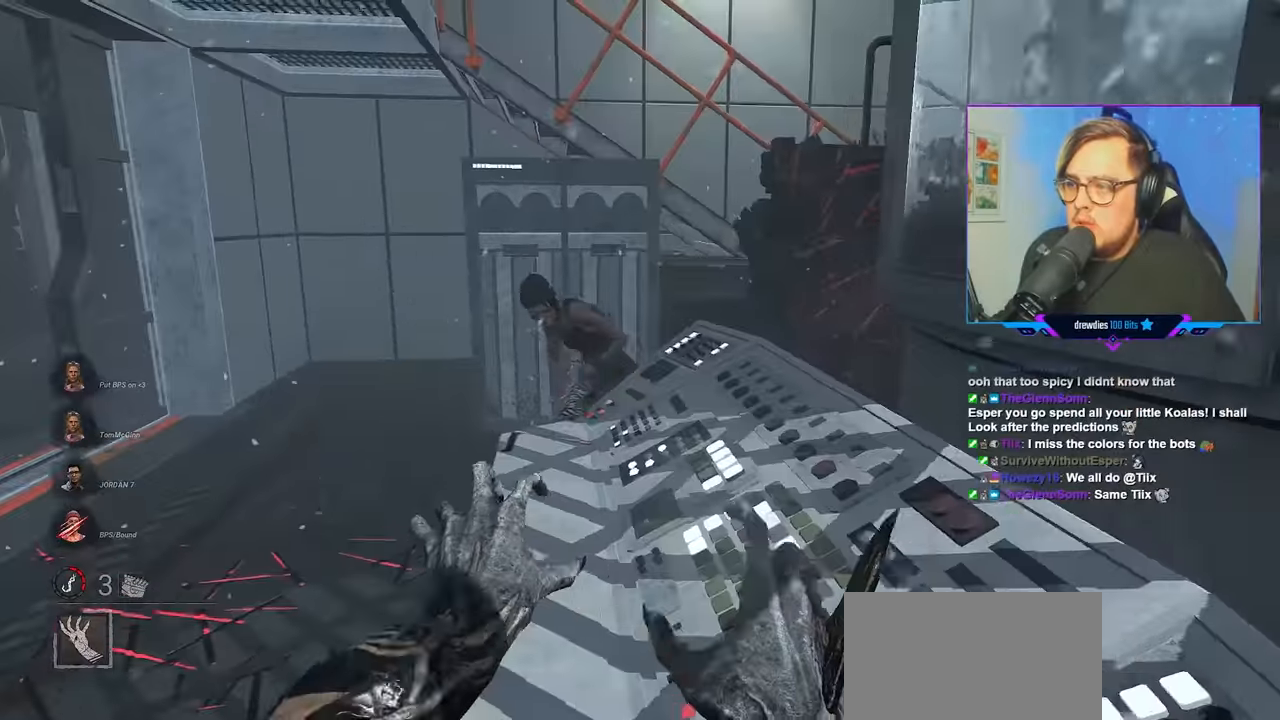
{"keys": ["a", "s"], "mouse": ["left"], "mouse_move": "down-left", "events": [[83, "a", "up"], [367, "w", "up"], [450, "a", "down"], [450, "s", "down"]]}
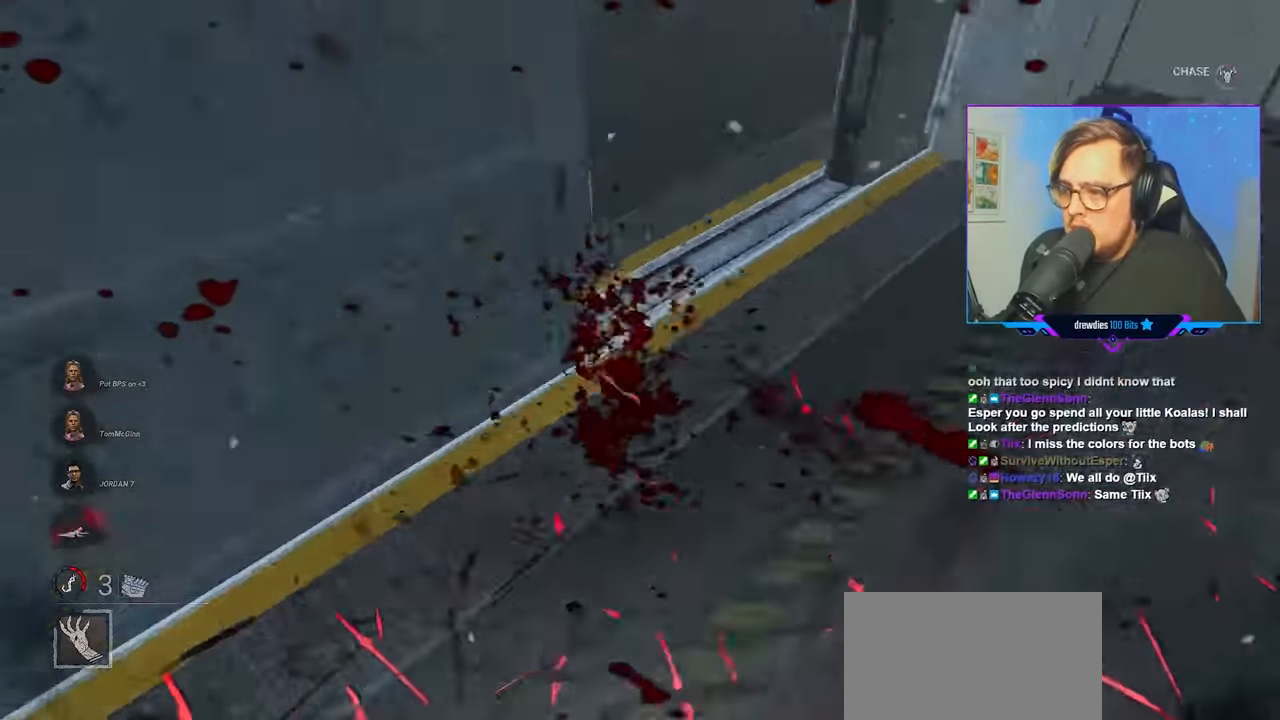
{"keys": ["d", "s"], "mouse": ["left"], "mouse_move": "up-left", "events": [[333, "a", "up"], [333, "d", "down"]]}
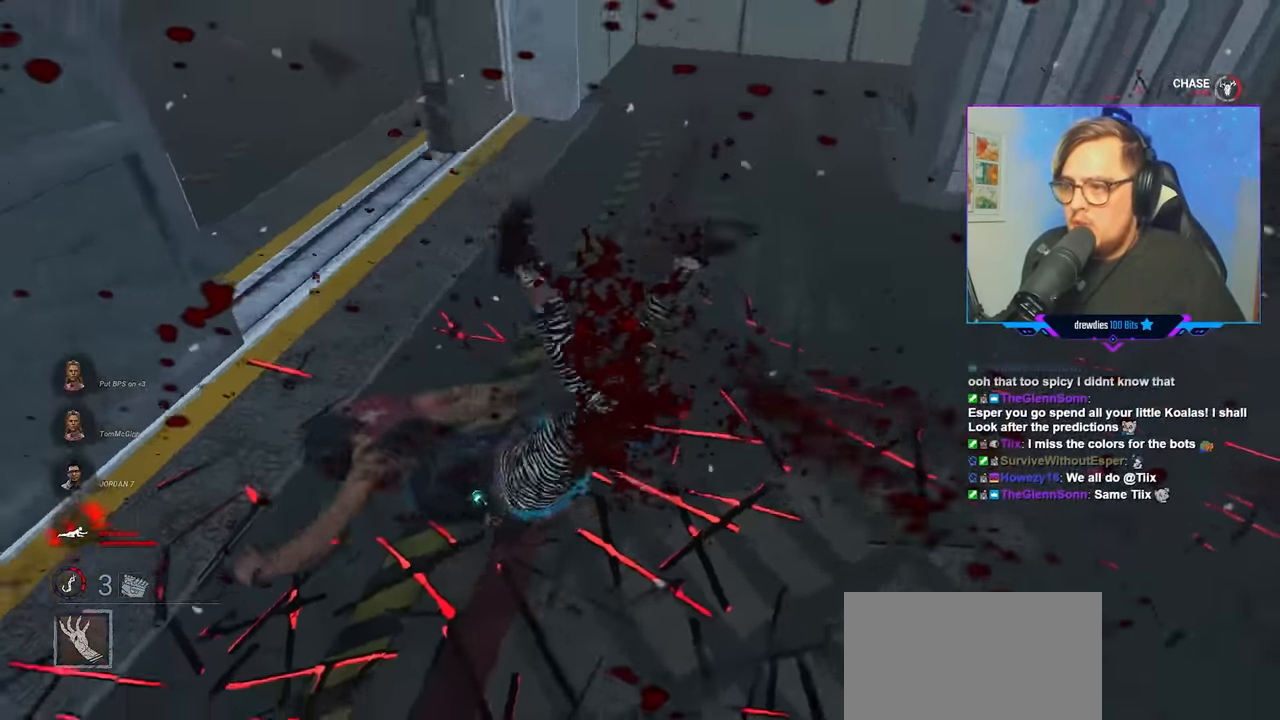
{"keys": ["d", "space", "w"], "mouse": ["left"], "mouse_move": "left", "events": [[17, "s", "up"], [17, "space", "down"], [117, "w", "down"], [150, "space", "up"], [250, "space", "down"], [350, "space", "up"], [433, "space", "down"]]}
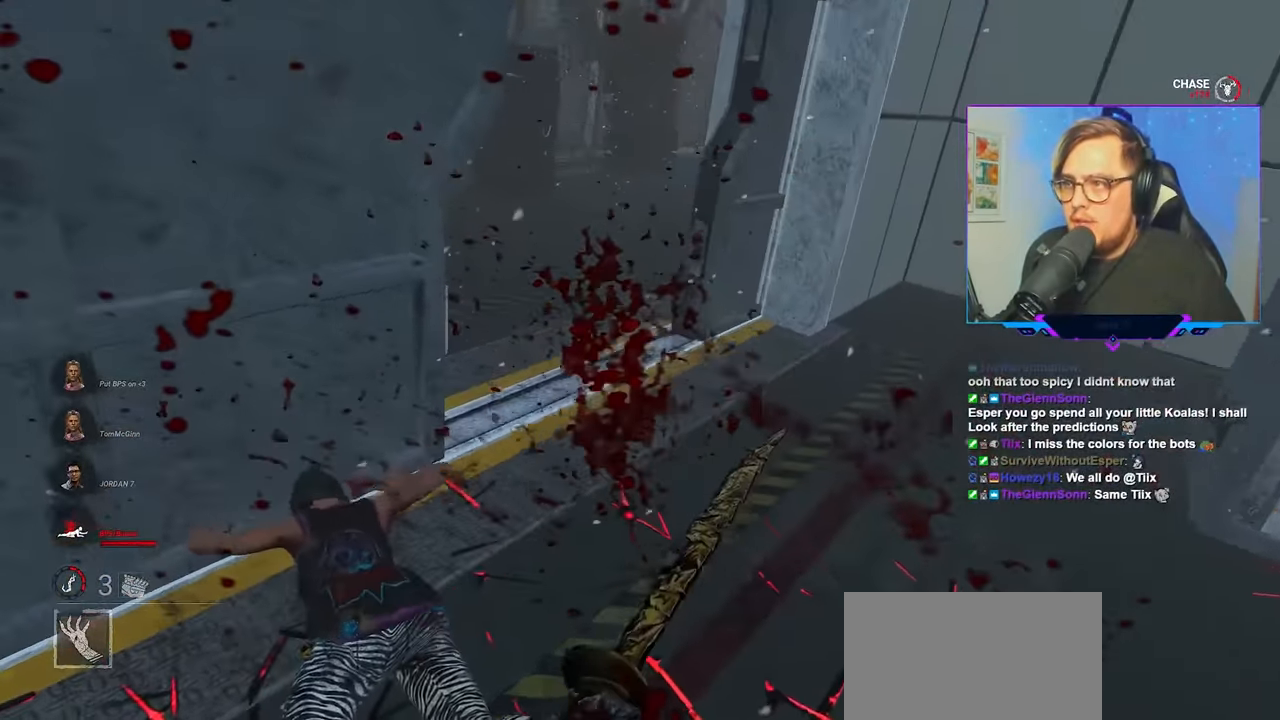
{"keys": ["d", "s"], "mouse": [], "mouse_move": "up-left", "events": [[83, "space", "up"], [167, "space", "down"], [267, "space", "up"], [300, "mouse_left", "up"], [300, "s", "down"], [300, "w", "up"]]}
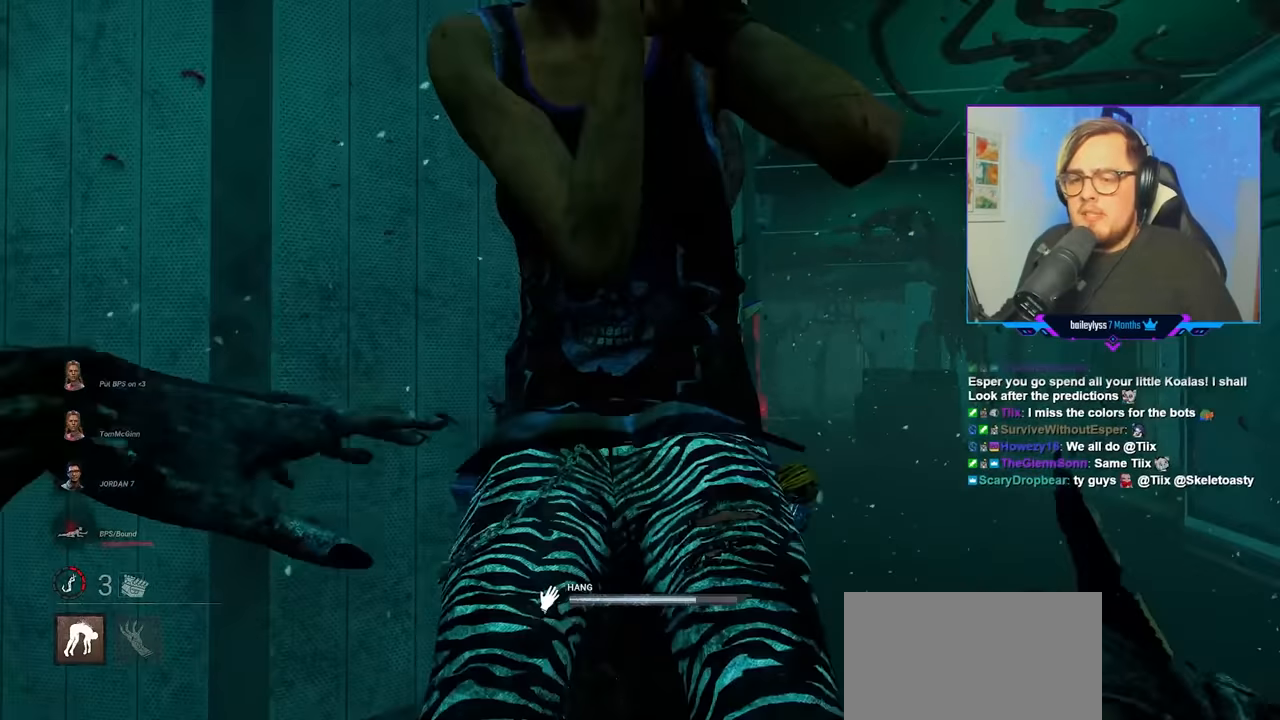
{"keys": ["d", "s"], "mouse": [], "mouse_move": "still", "events": []}
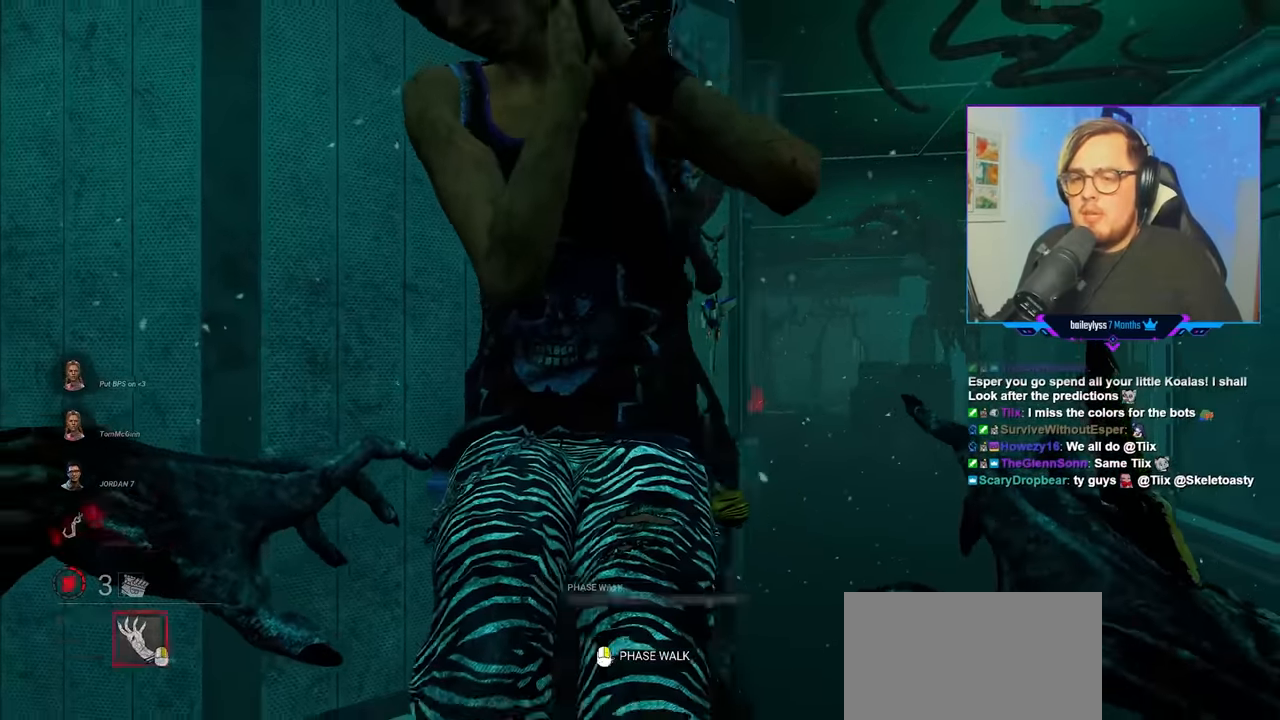
{"keys": ["w"], "mouse": ["right"], "mouse_move": "right", "events": [[133, "s", "up"], [267, "w", "down"], [367, "d", "up"], [467, "mouse_right", "down"]]}
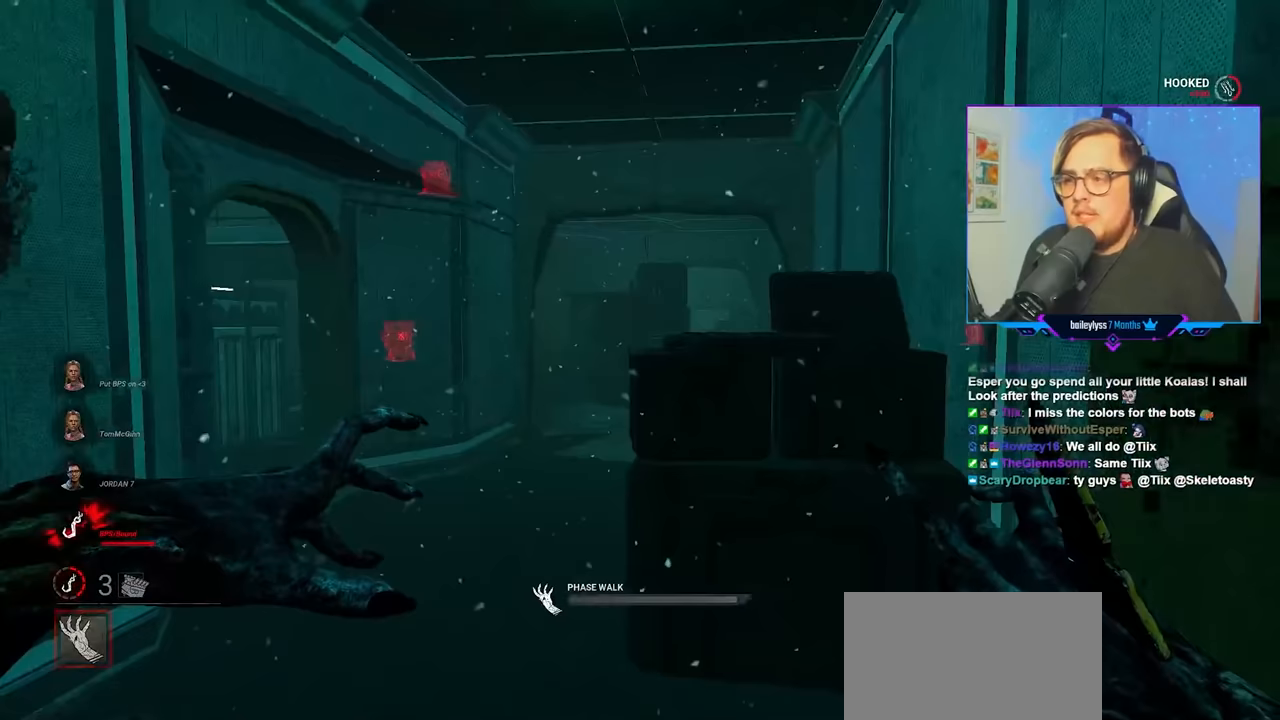
{"keys": ["a", "w"], "mouse": ["right"], "mouse_move": "still", "events": [[283, "a", "down"]]}
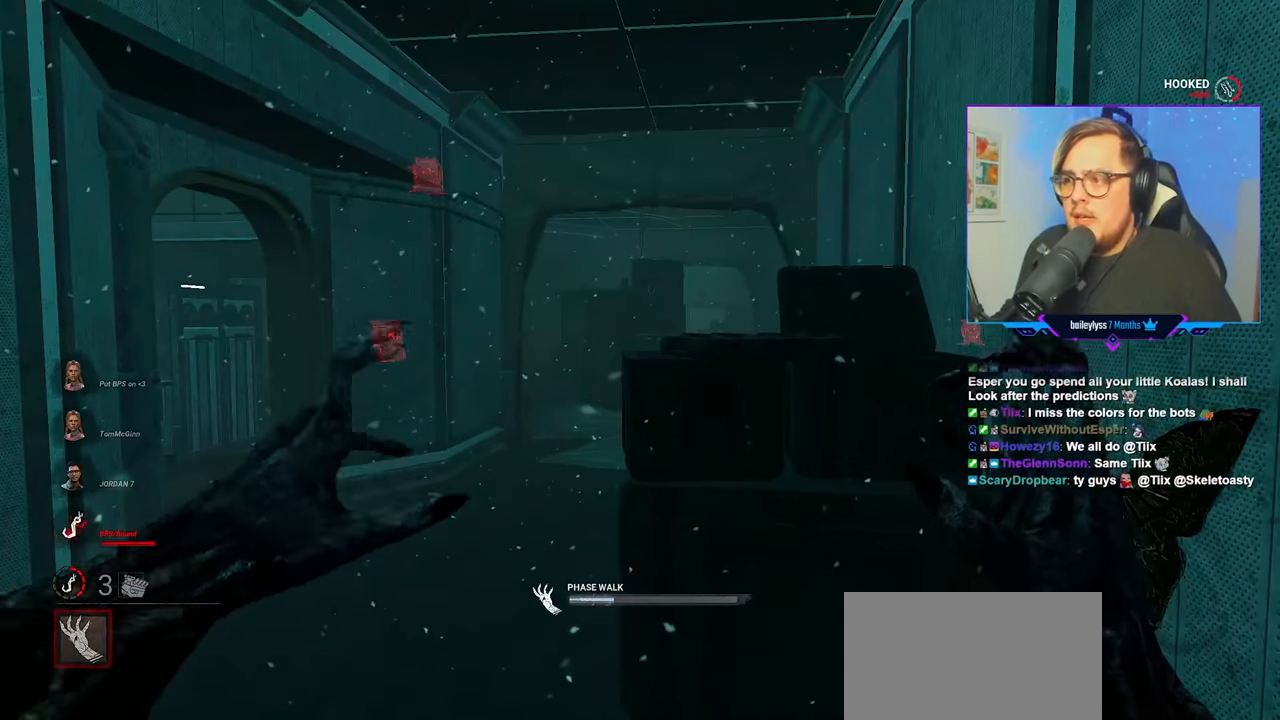
{"keys": ["a", "w"], "mouse": ["right"], "mouse_move": "still", "events": []}